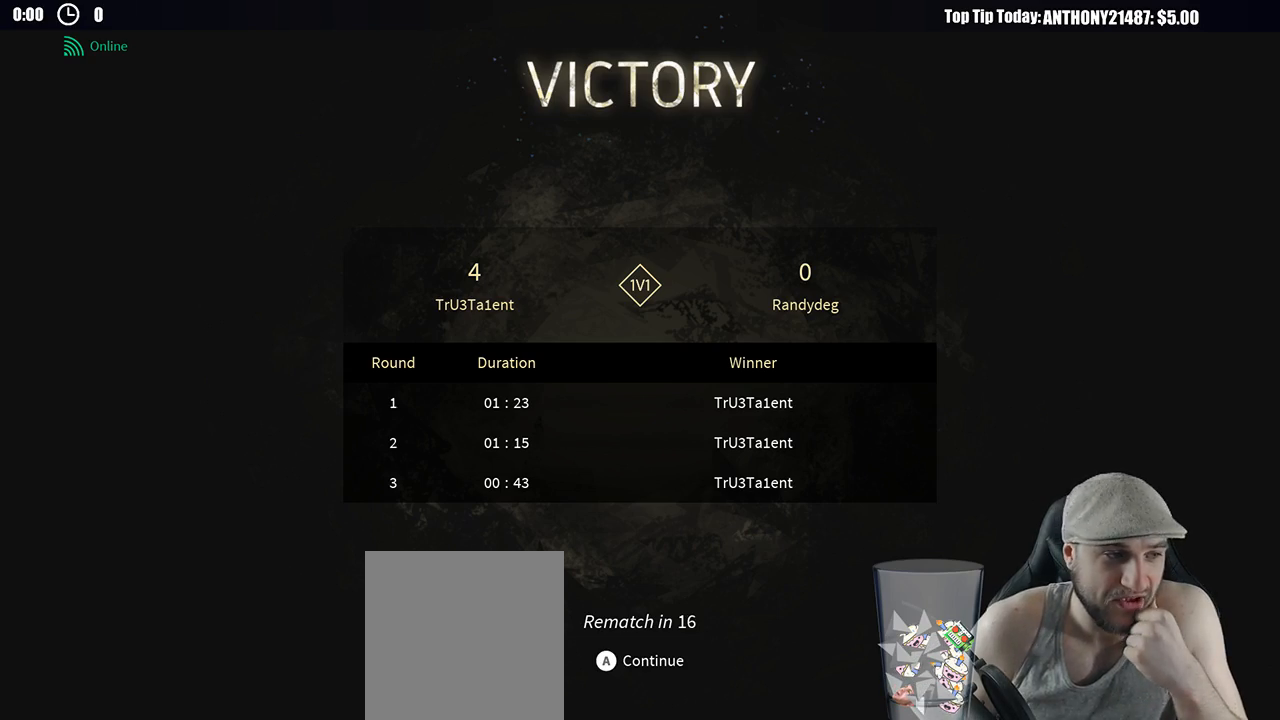
Gameplay with a controller (Xbox layout); each line is a JSON object with the inputs held at the frame after it. "events" lists button and stick changes between this image and that frame as [ms after this image, input, new state], when the widget could be followed in between. Not read: R3.
{"buttons": [], "left_stick": "center", "right_stick": "center", "events": [[200, "A", "down"], [333, "A", "up"]]}
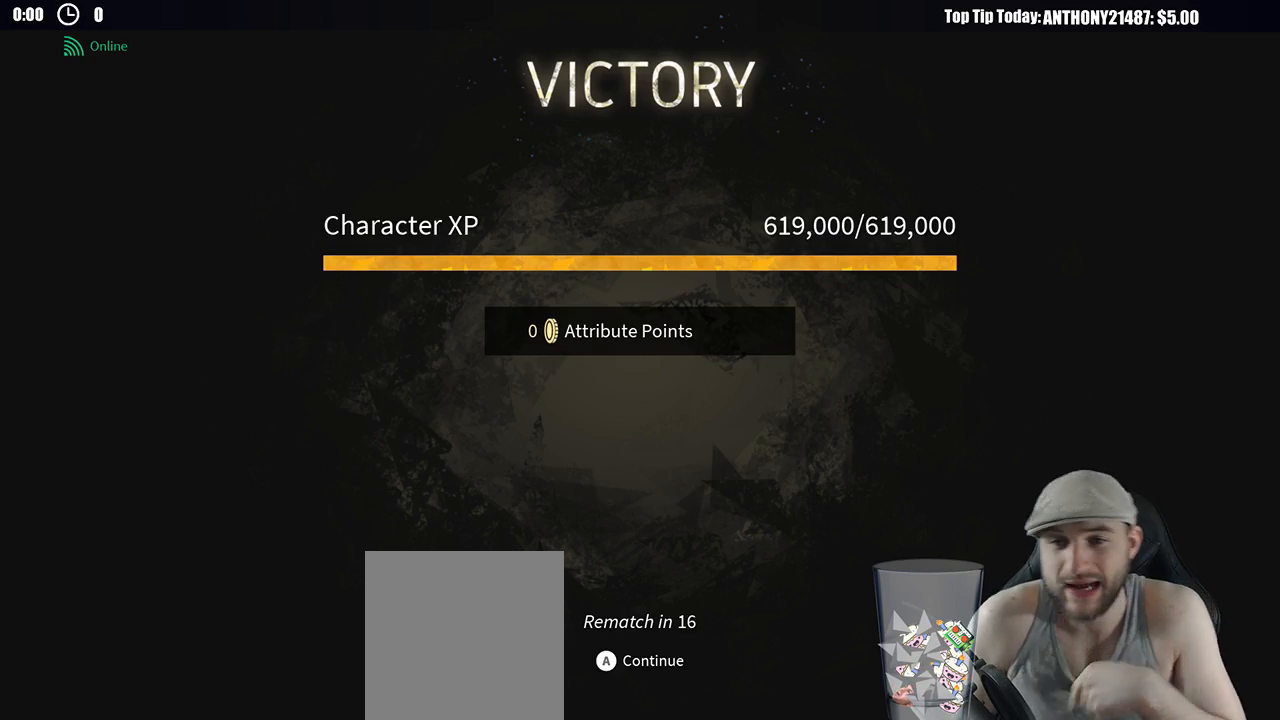
{"buttons": [], "left_stick": "center", "right_stick": "center", "events": [[233, "A", "down"], [333, "A", "up"]]}
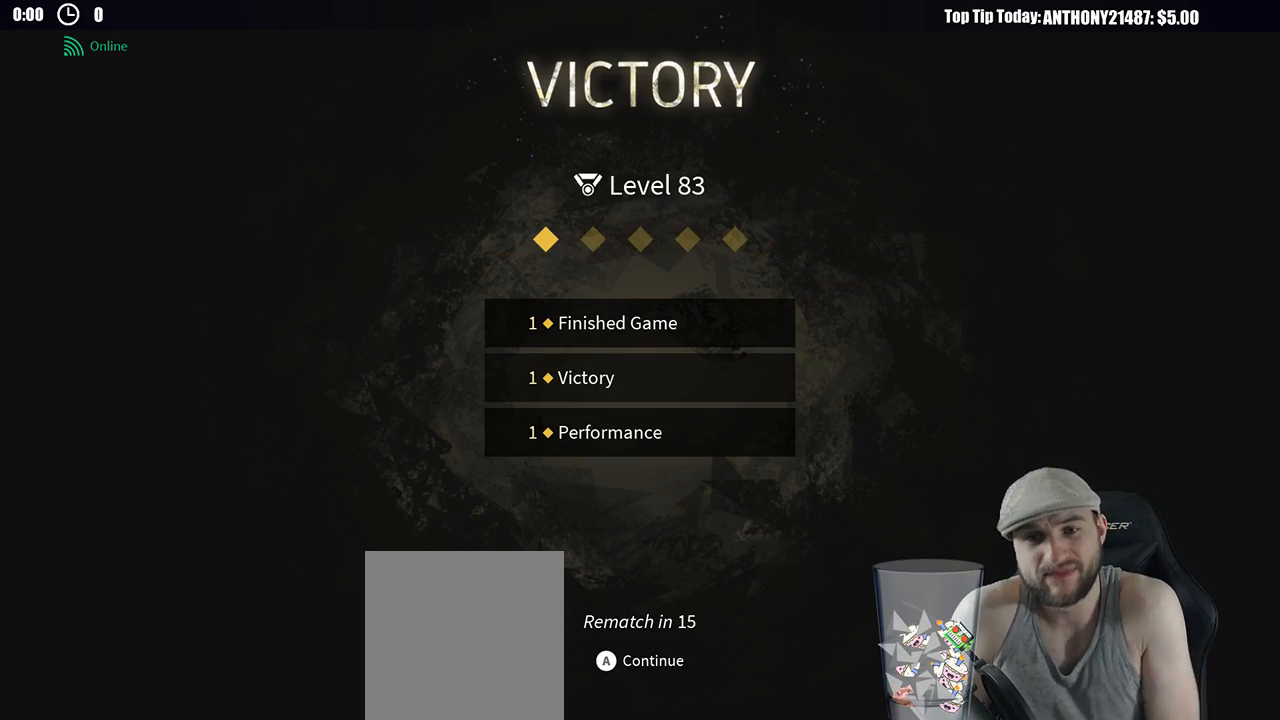
{"buttons": [], "left_stick": "center", "right_stick": "center", "events": [[250, "A", "down"], [317, "A", "up"]]}
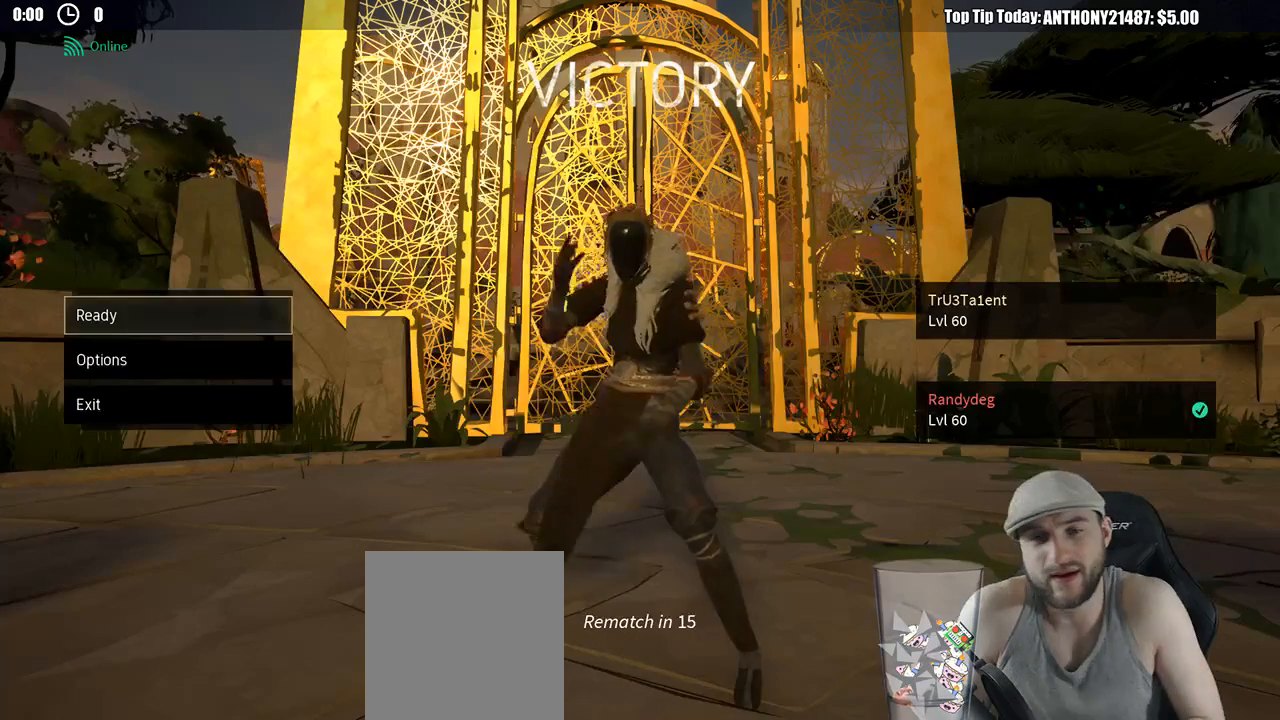
{"buttons": [], "left_stick": "center", "right_stick": "center", "events": []}
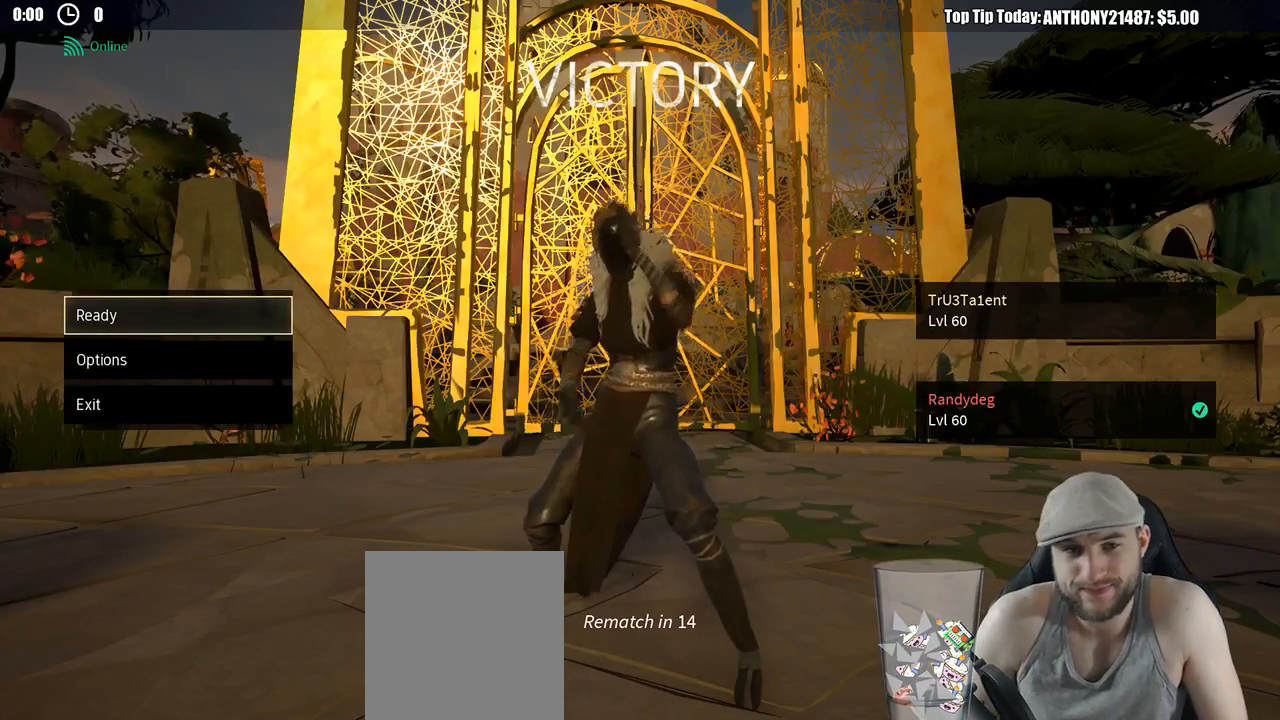
{"buttons": [], "left_stick": "center", "right_stick": "center", "events": [[100, "A", "down"], [167, "A", "up"]]}
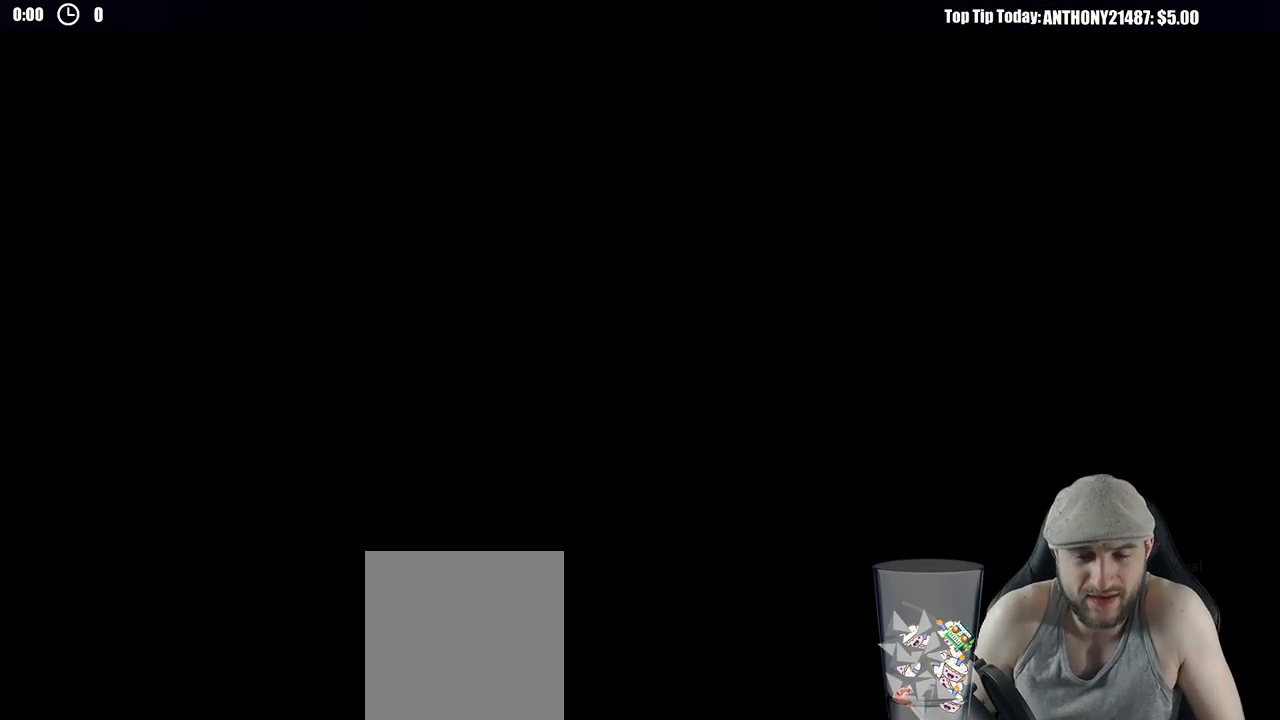
{"buttons": [], "left_stick": "center", "right_stick": "center", "events": []}
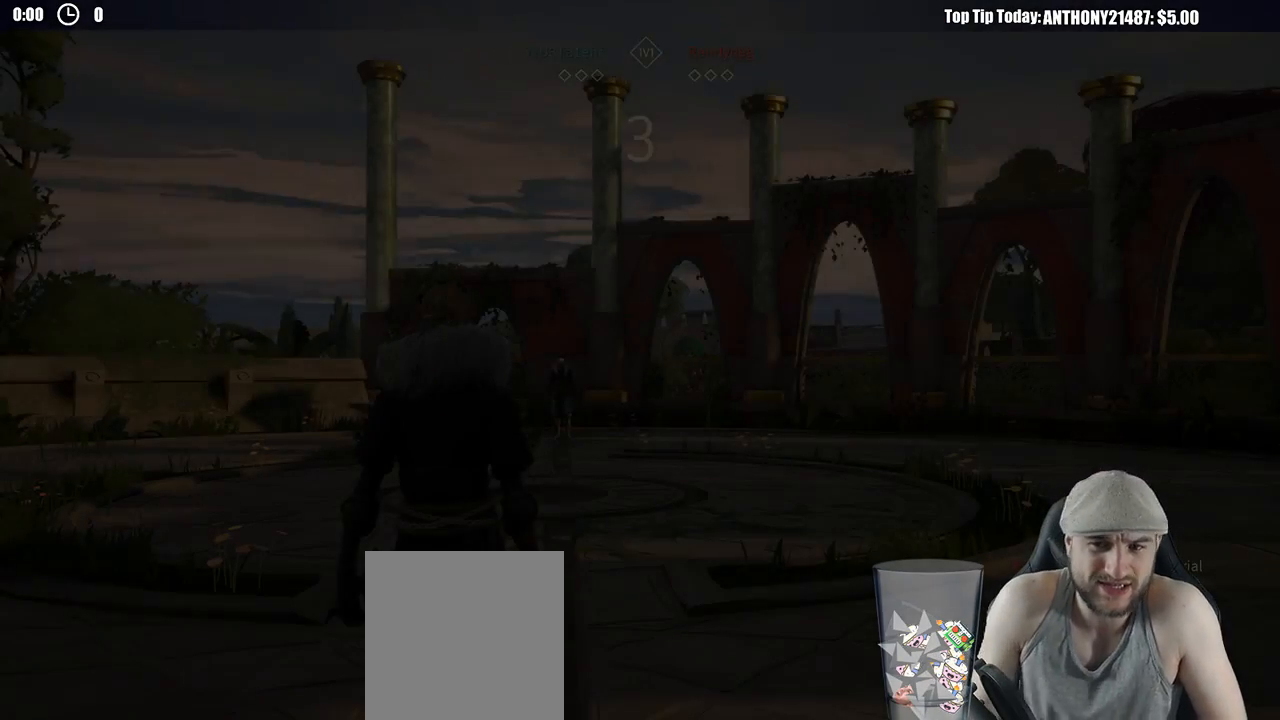
{"buttons": [], "left_stick": "center", "right_stick": "center", "events": []}
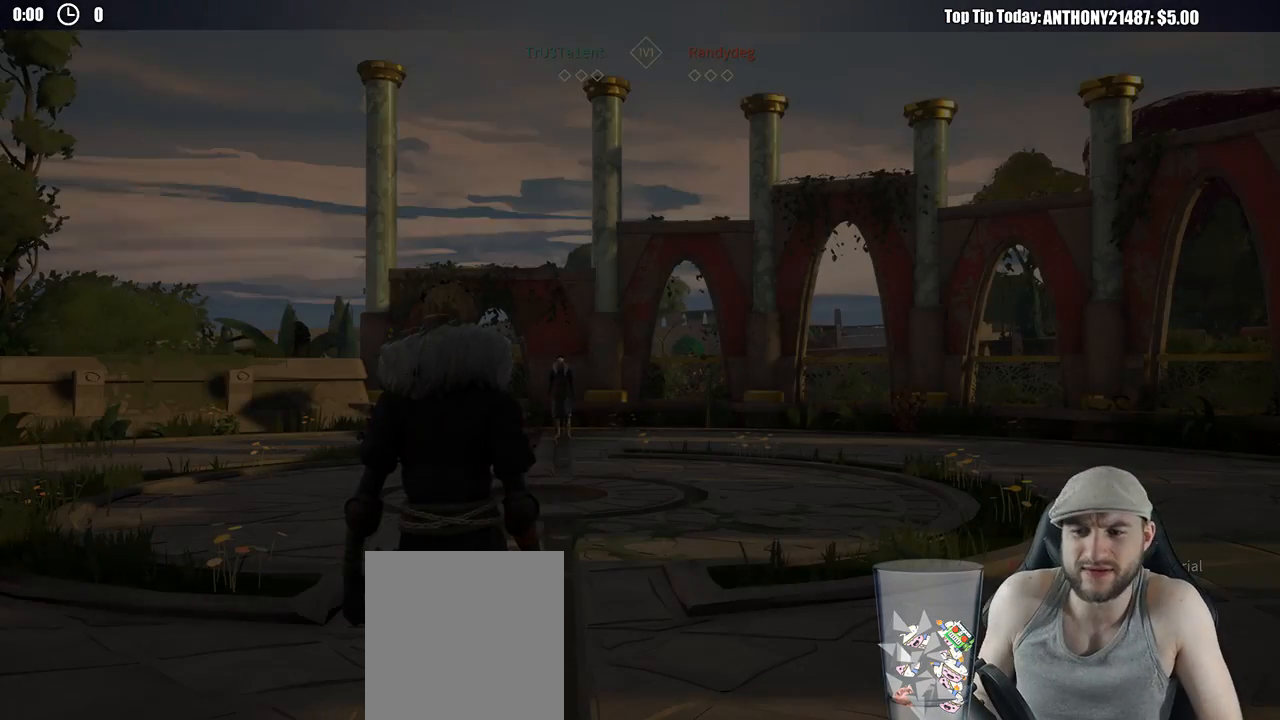
{"buttons": [], "left_stick": "center", "right_stick": "center", "events": []}
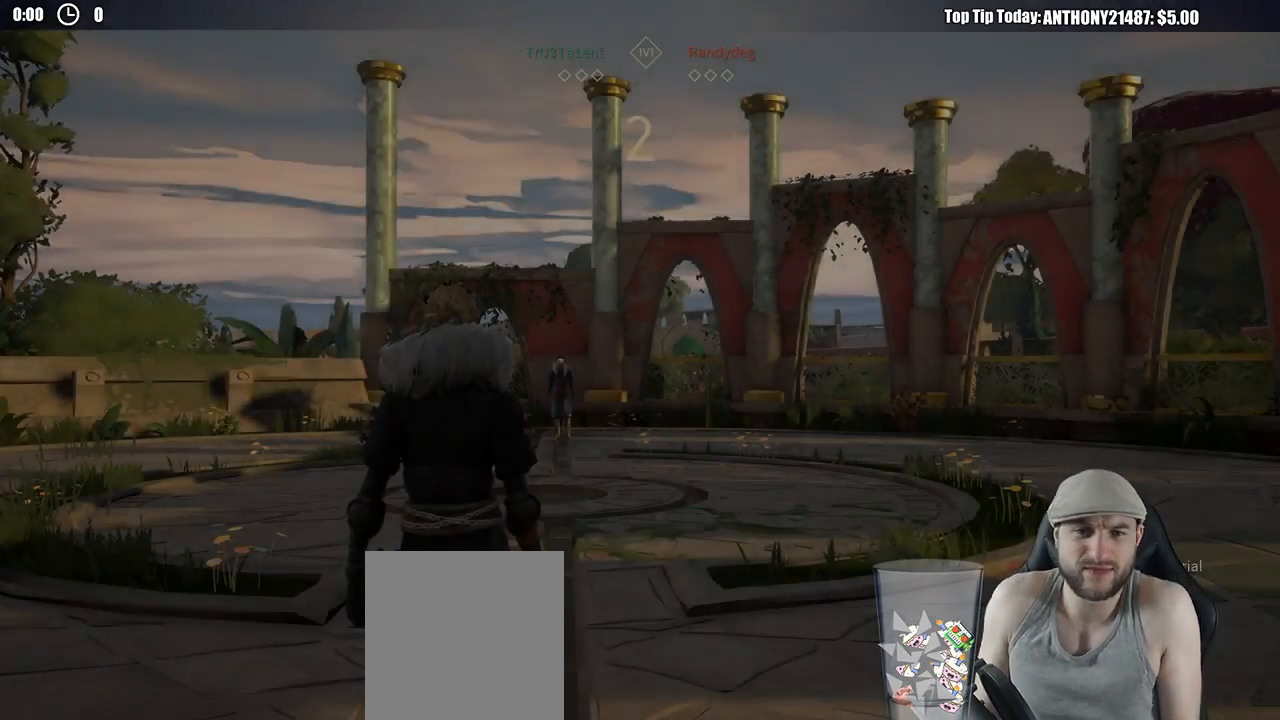
{"buttons": [], "left_stick": "center", "right_stick": "center", "events": []}
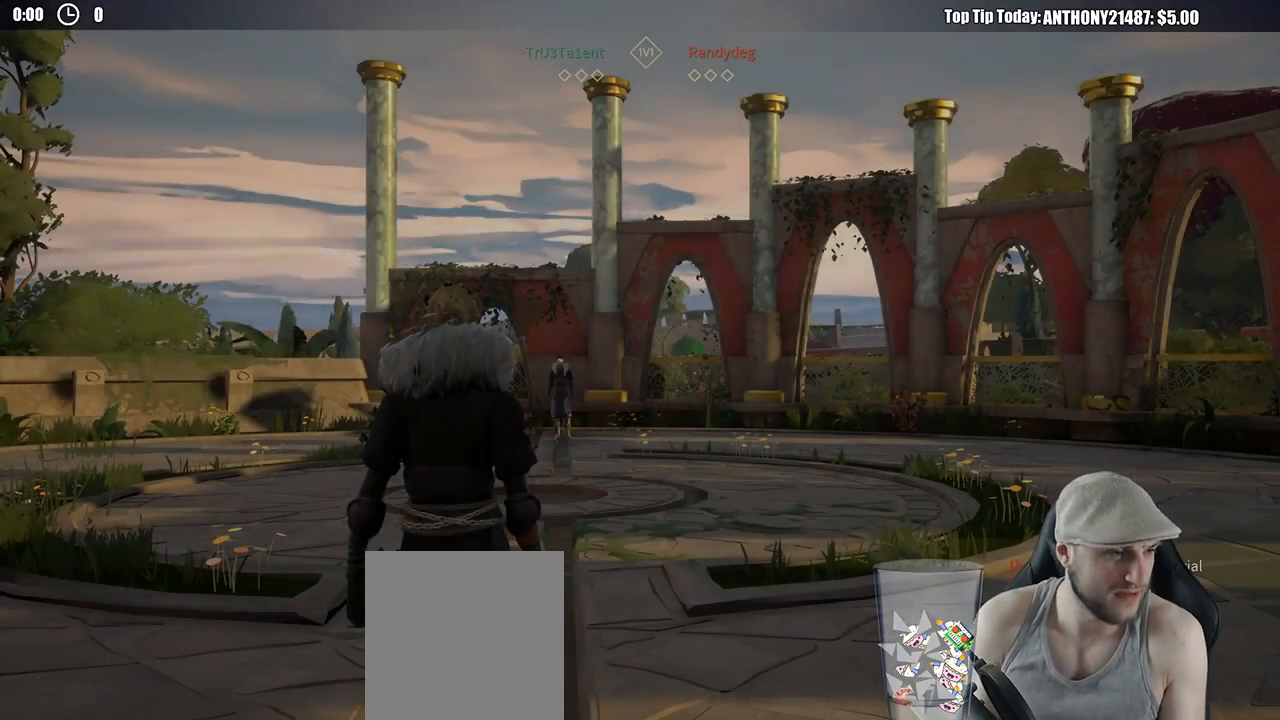
{"buttons": [], "left_stick": "center", "right_stick": "center", "events": []}
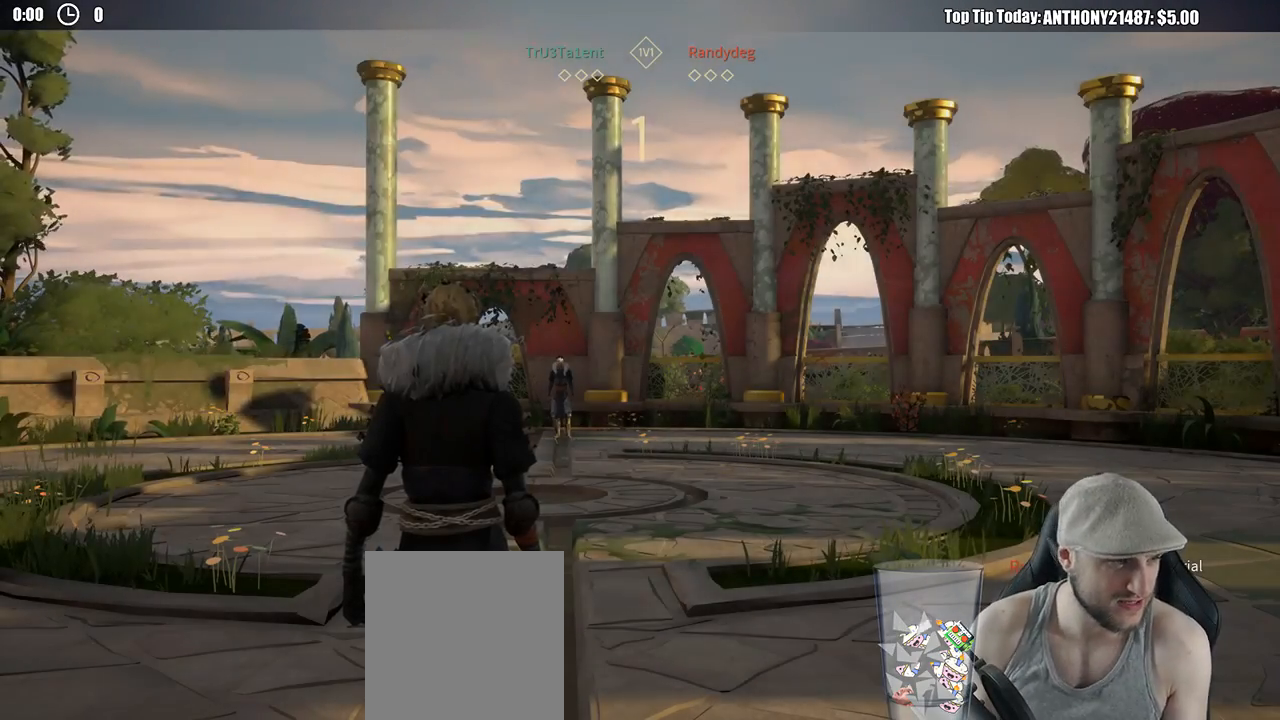
{"buttons": ["L3"], "left_stick": "up", "right_stick": "center", "events": [[133, "left_stick", "up"], [367, "L3", "down"]]}
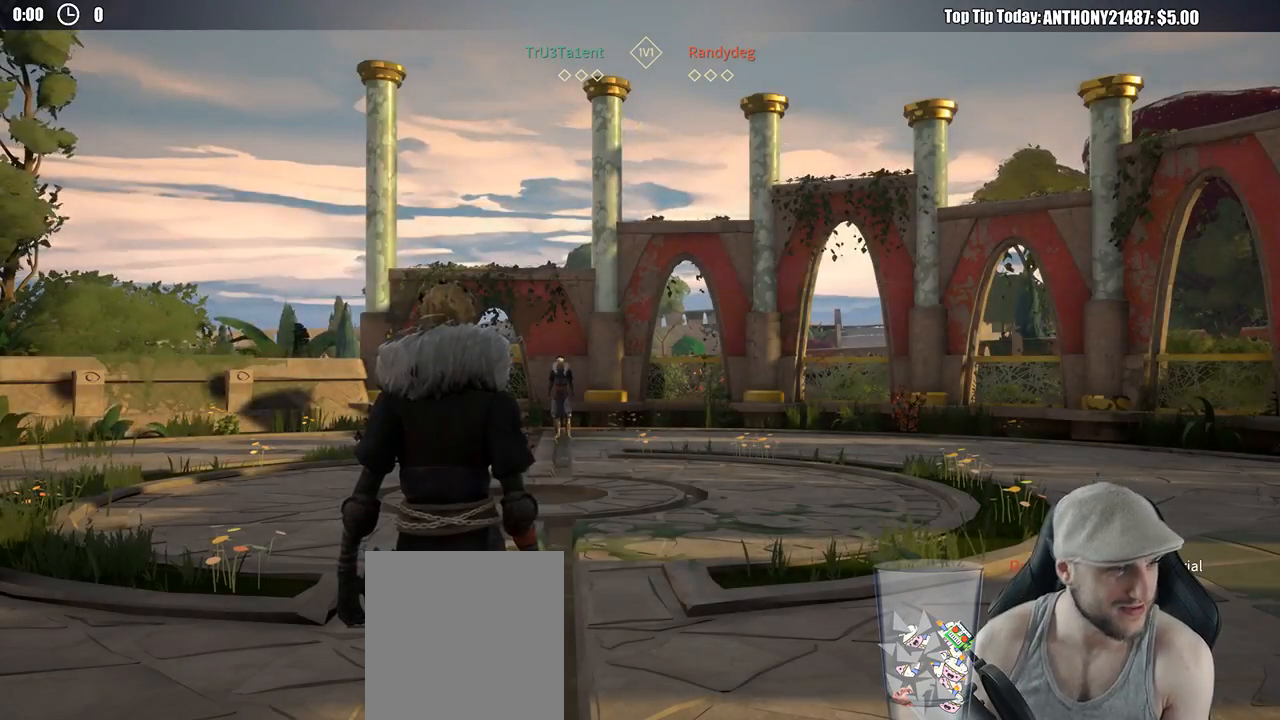
{"buttons": [], "left_stick": "up", "right_stick": "center", "events": [[33, "right_stick", "down"], [117, "right_stick", "center"], [333, "L3", "up"]]}
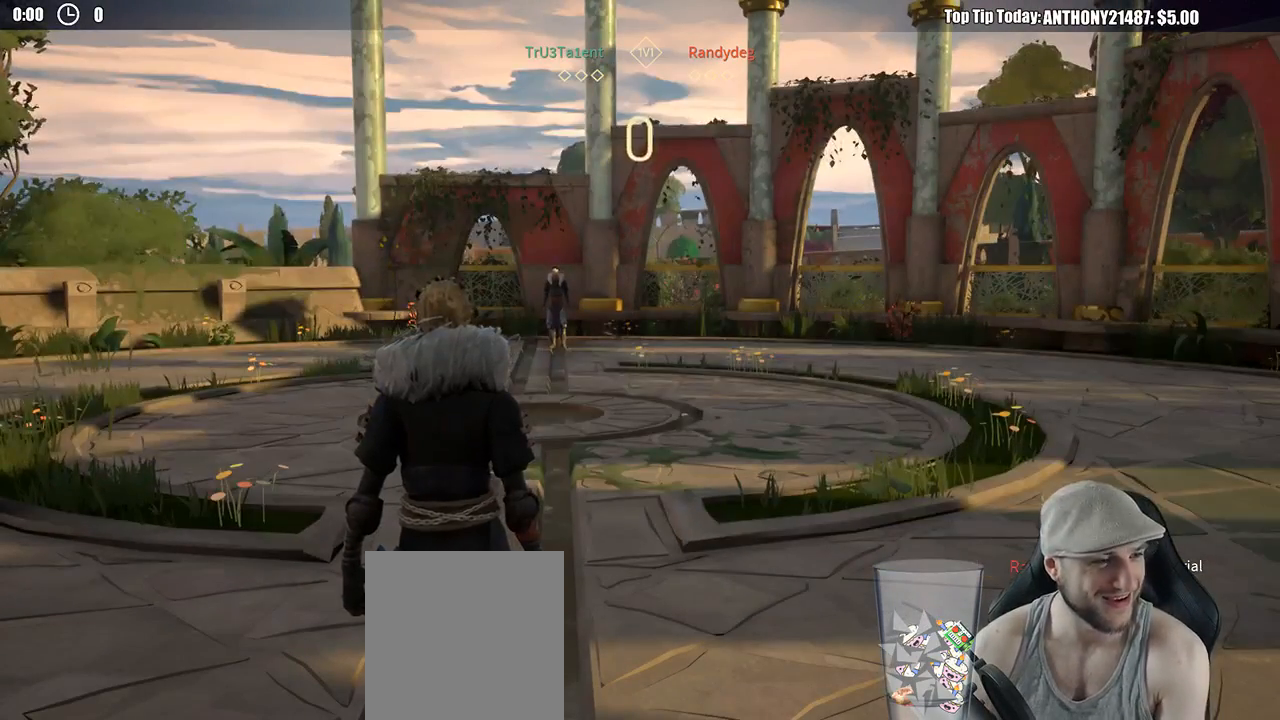
{"buttons": ["L3"], "left_stick": "up", "right_stick": "center", "events": [[150, "L3", "down"]]}
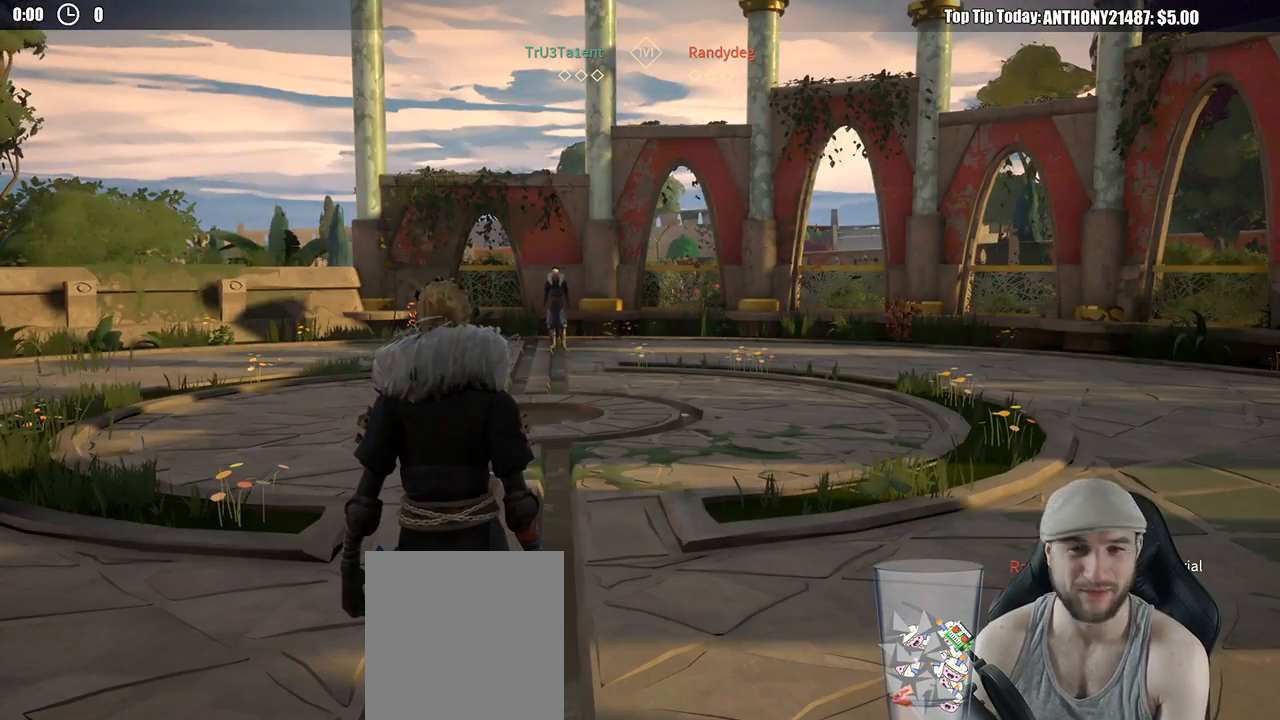
{"buttons": [], "left_stick": "up", "right_stick": "center", "events": [[350, "L3", "up"]]}
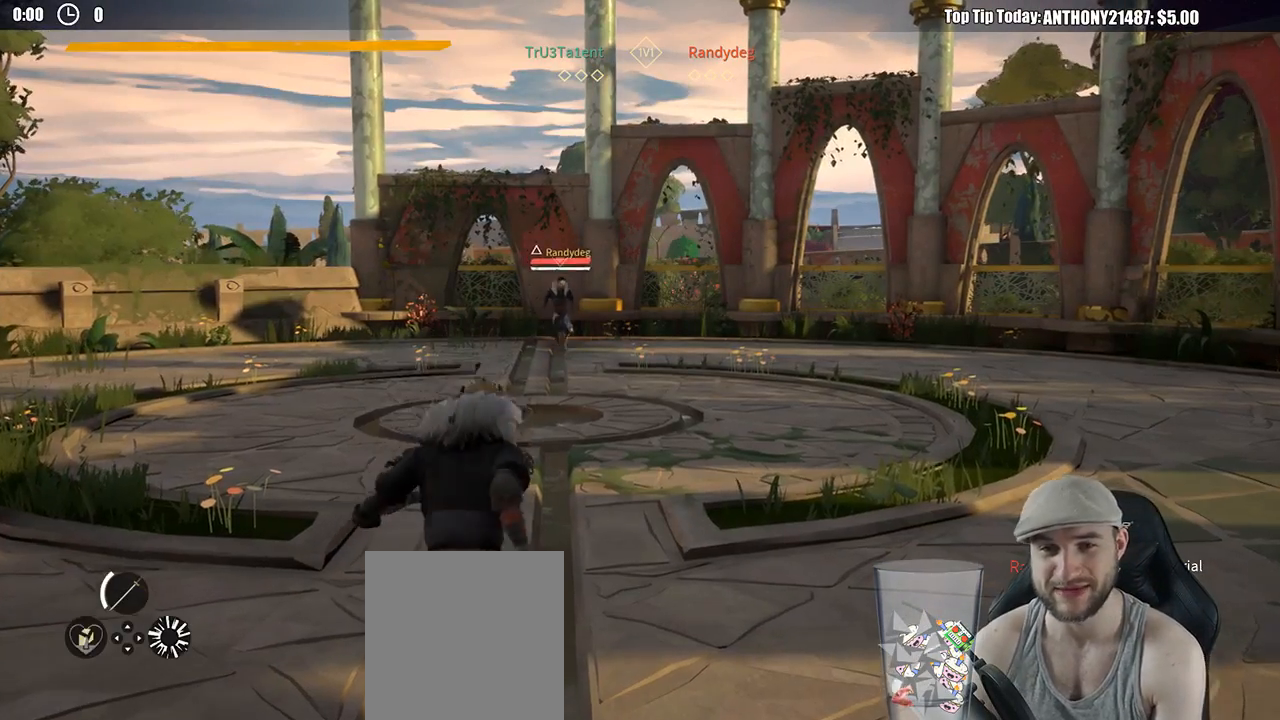
{"buttons": [], "left_stick": "up", "right_stick": "center", "events": [[33, "L3", "down"], [433, "L3", "up"]]}
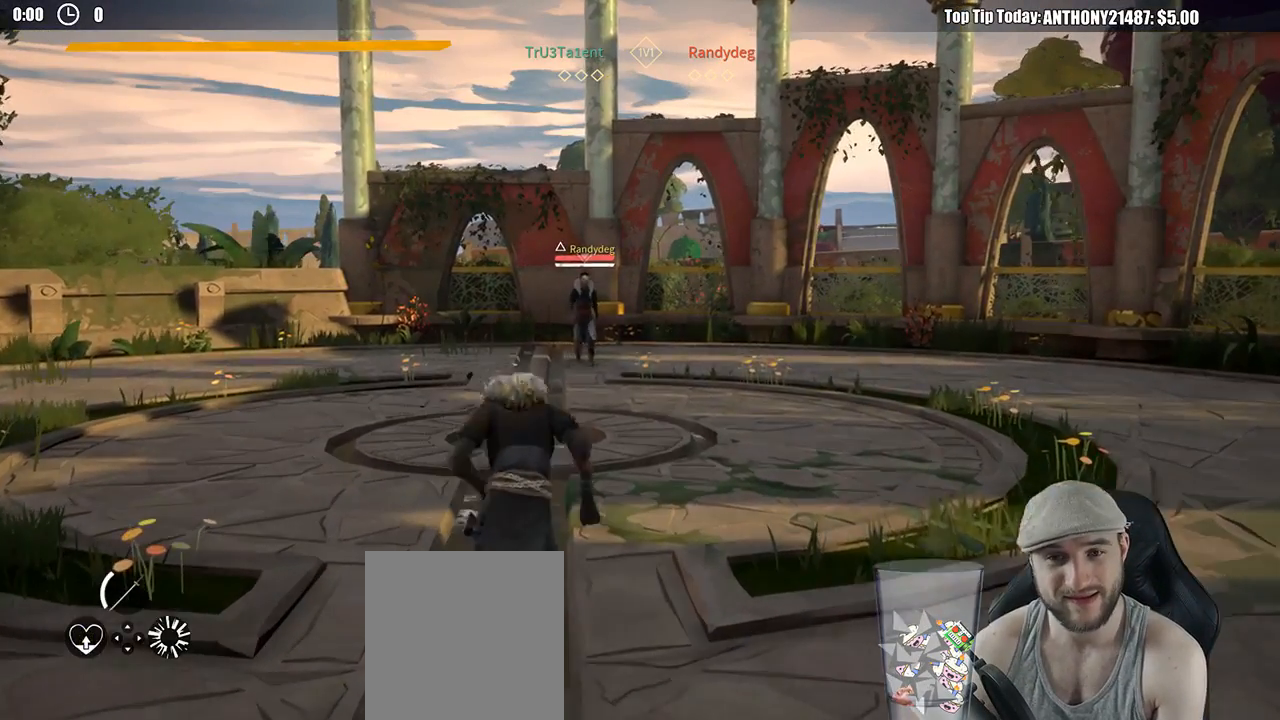
{"buttons": [], "left_stick": "up", "right_stick": "center", "events": []}
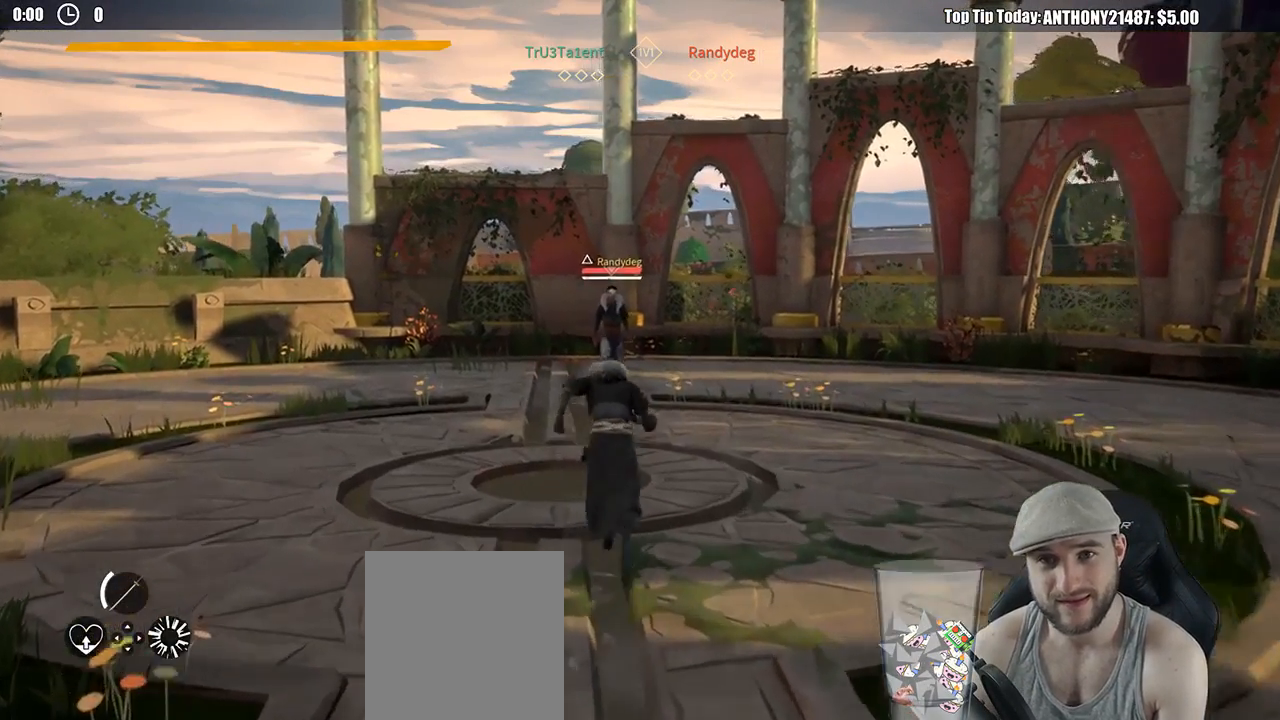
{"buttons": [], "left_stick": "right", "right_stick": "center", "events": [[133, "R1", "down"], [250, "R1", "up"], [350, "left_stick", "up-right"], [467, "left_stick", "right"]]}
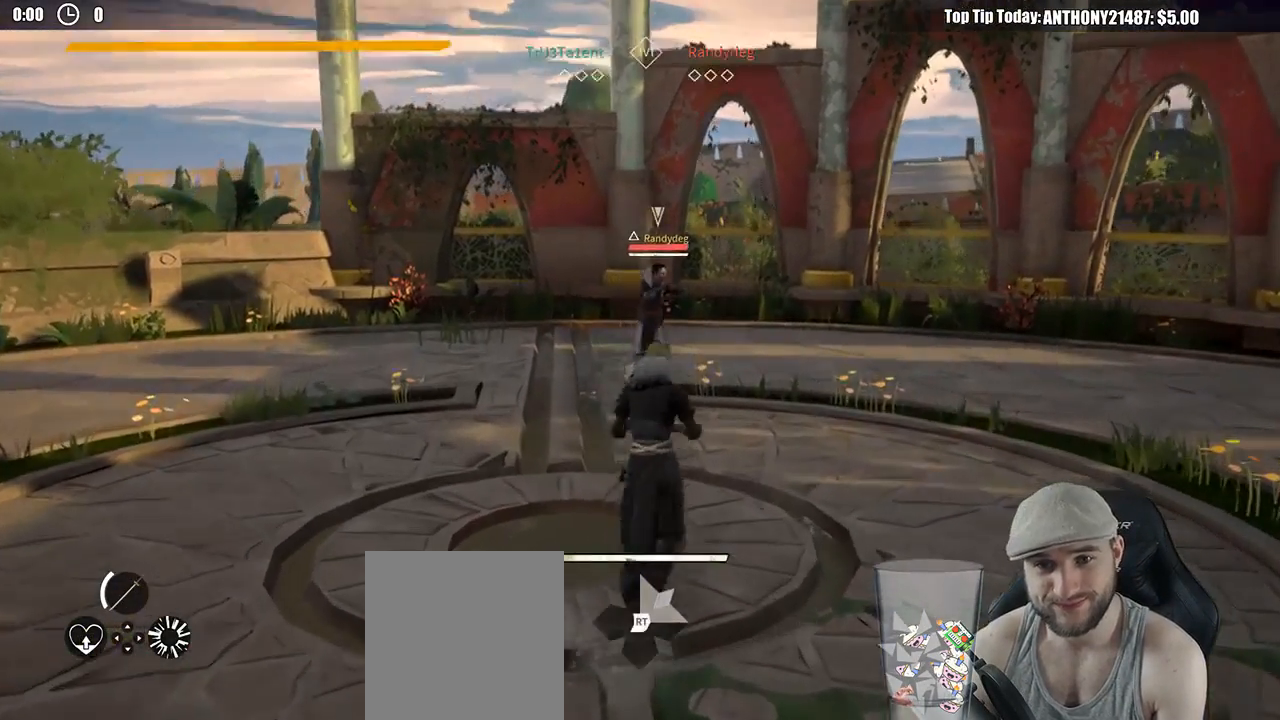
{"buttons": ["R2"], "left_stick": "up-right", "right_stick": "center", "events": [[433, "R2", "down"], [483, "left_stick", "up-right"]]}
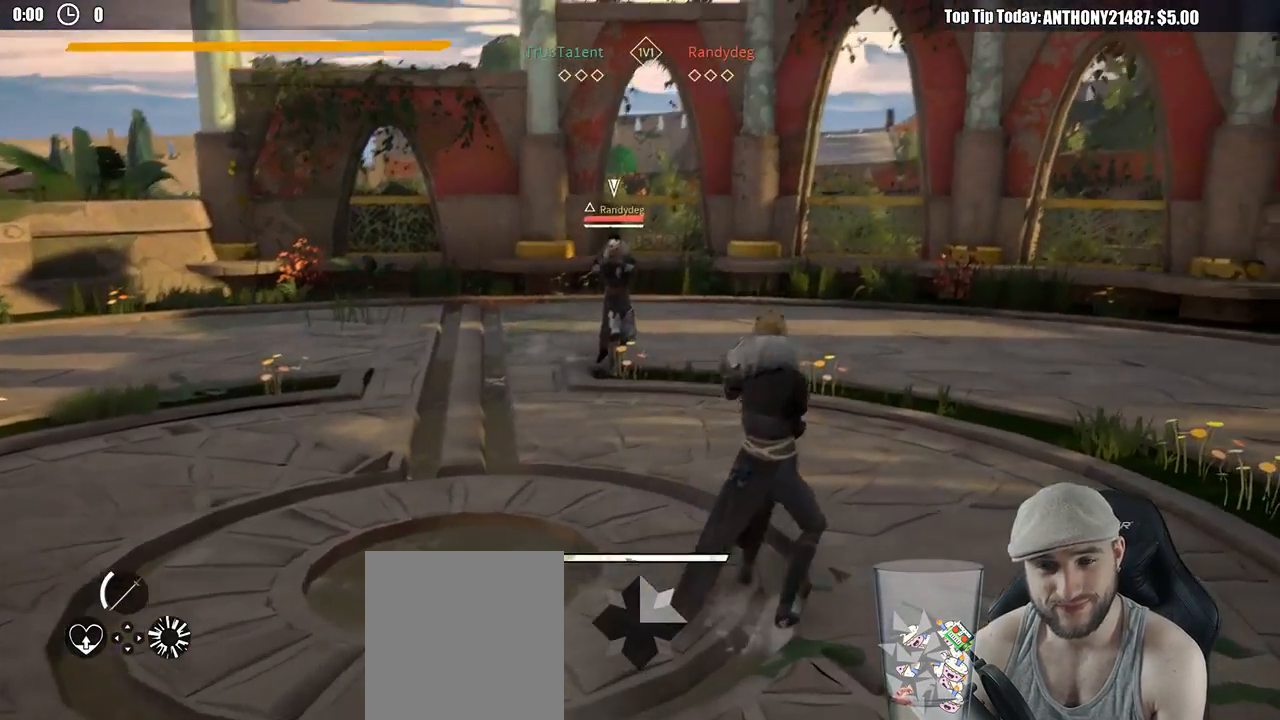
{"buttons": [], "left_stick": "up", "right_stick": "center", "events": [[100, "right_stick", "down-left"], [217, "right_stick", "center"], [250, "R2", "up"], [400, "left_stick", "up"]]}
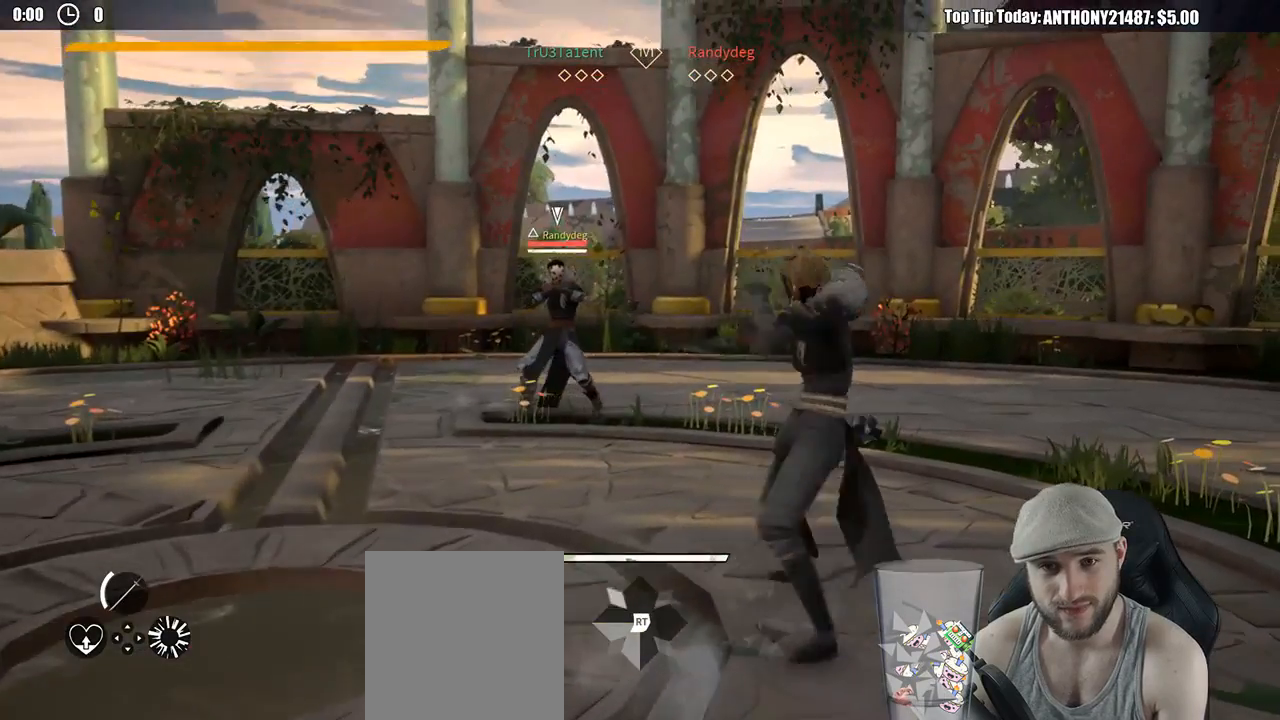
{"buttons": [], "left_stick": "up", "right_stick": "center", "events": []}
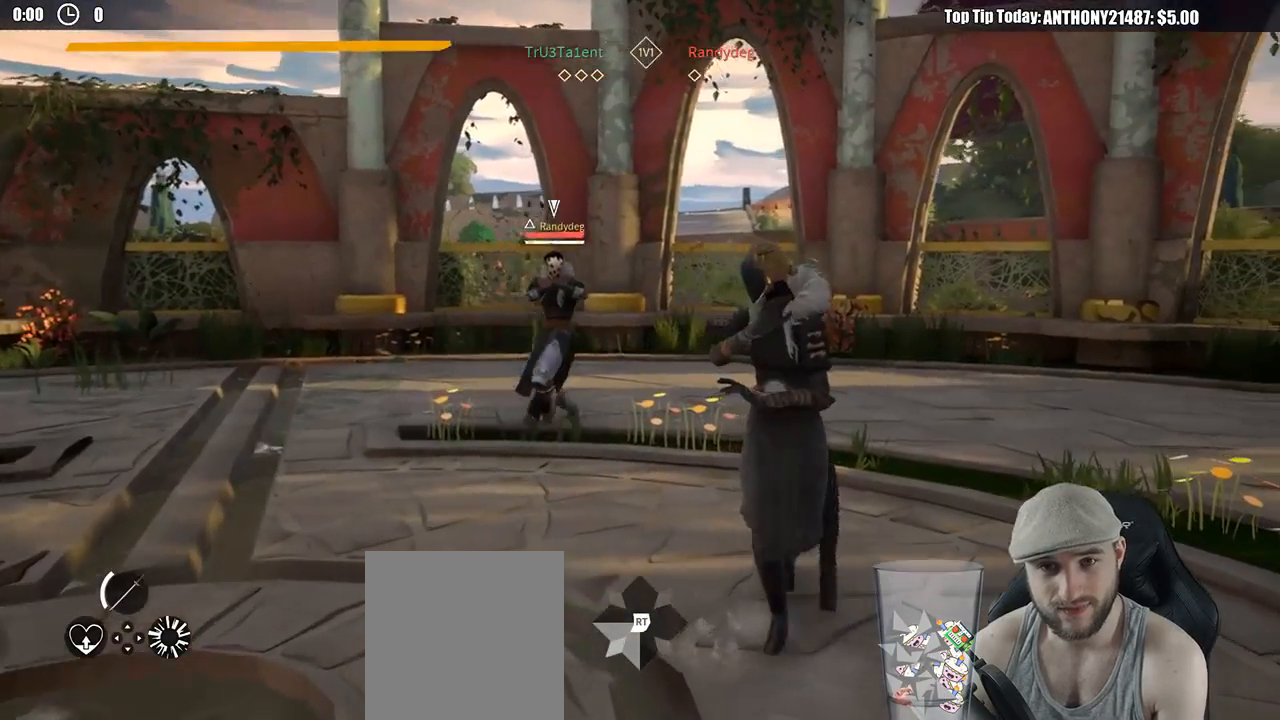
{"buttons": [], "left_stick": "right", "right_stick": "center", "events": [[483, "left_stick", "right"]]}
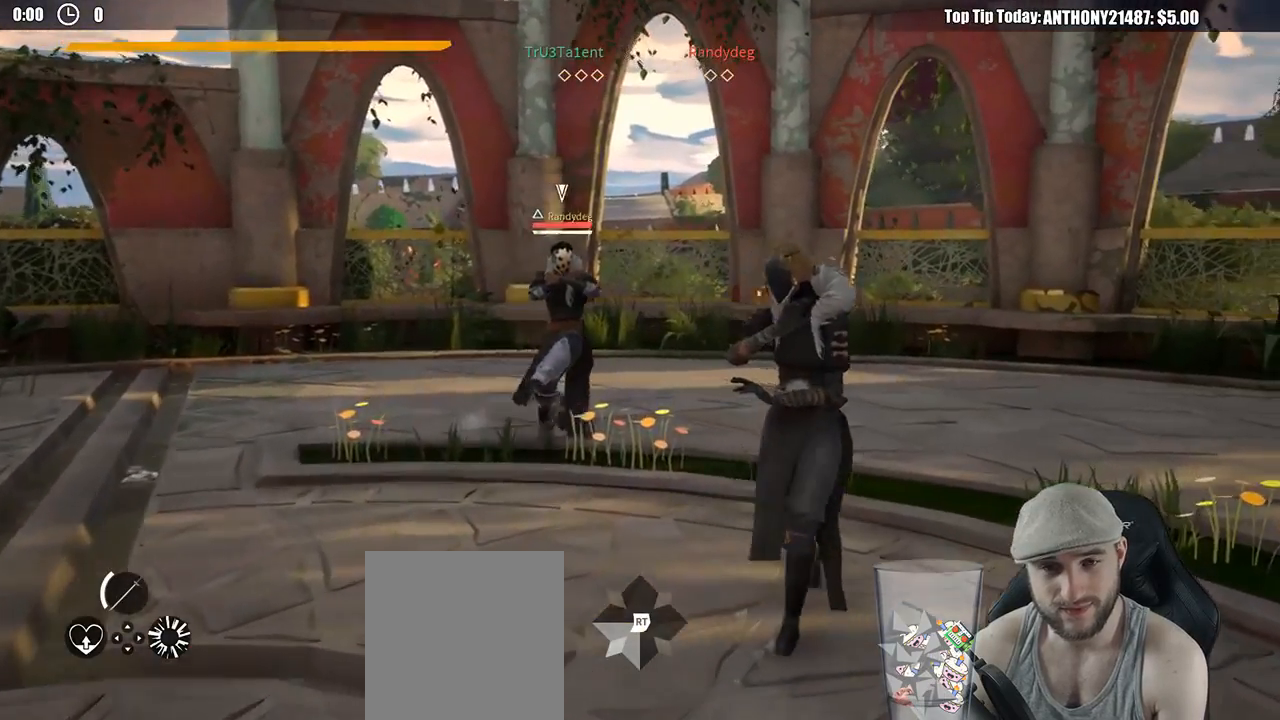
{"buttons": [], "left_stick": "right", "right_stick": "center", "events": []}
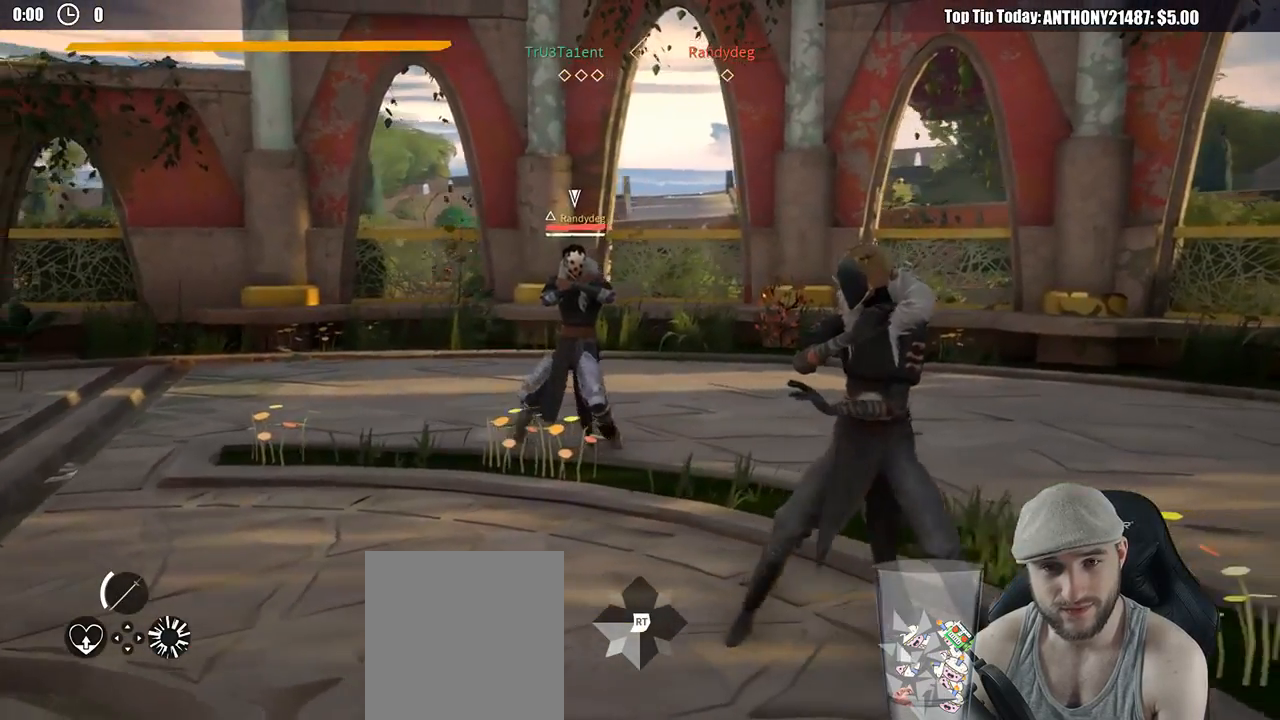
{"buttons": ["R2"], "left_stick": "left", "right_stick": "left", "events": [[150, "left_stick", "down-left"], [283, "left_stick", "left"], [500, "R2", "down"], [500, "right_stick", "left"]]}
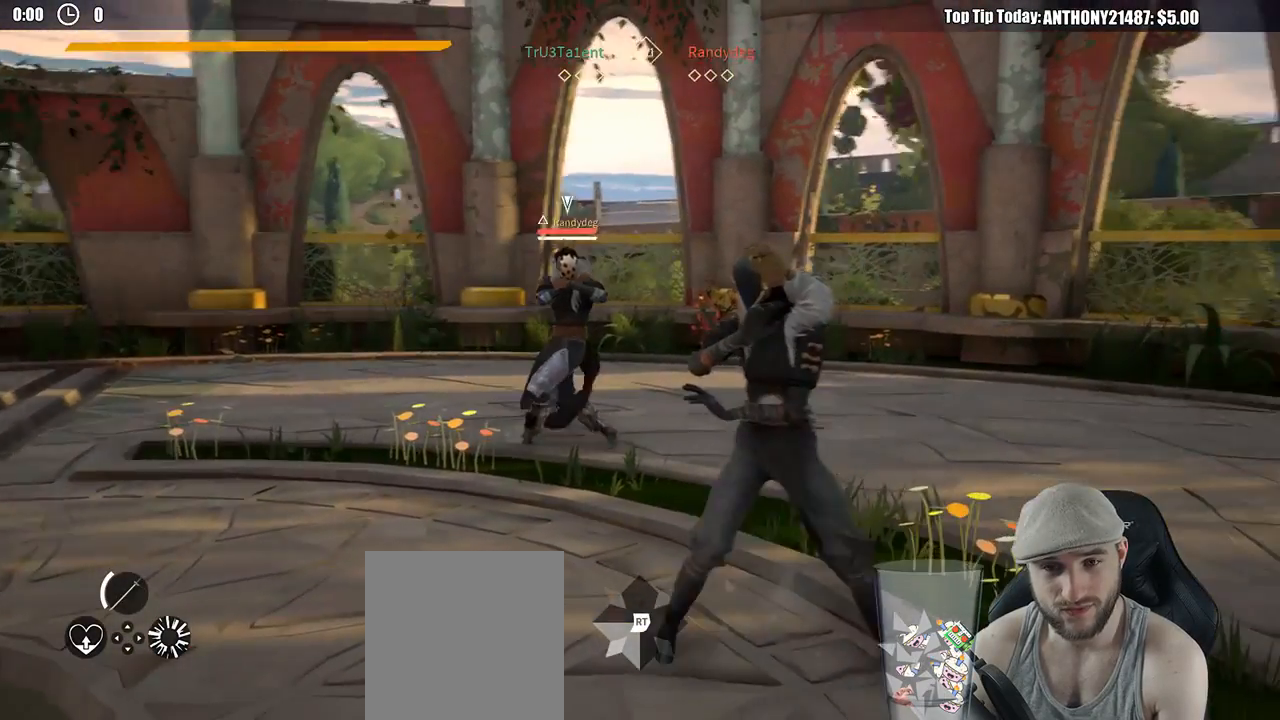
{"buttons": [], "left_stick": "down-left", "right_stick": "center", "events": [[50, "right_stick", "up-left"], [183, "R2", "up"], [217, "right_stick", "center"], [400, "left_stick", "down-left"]]}
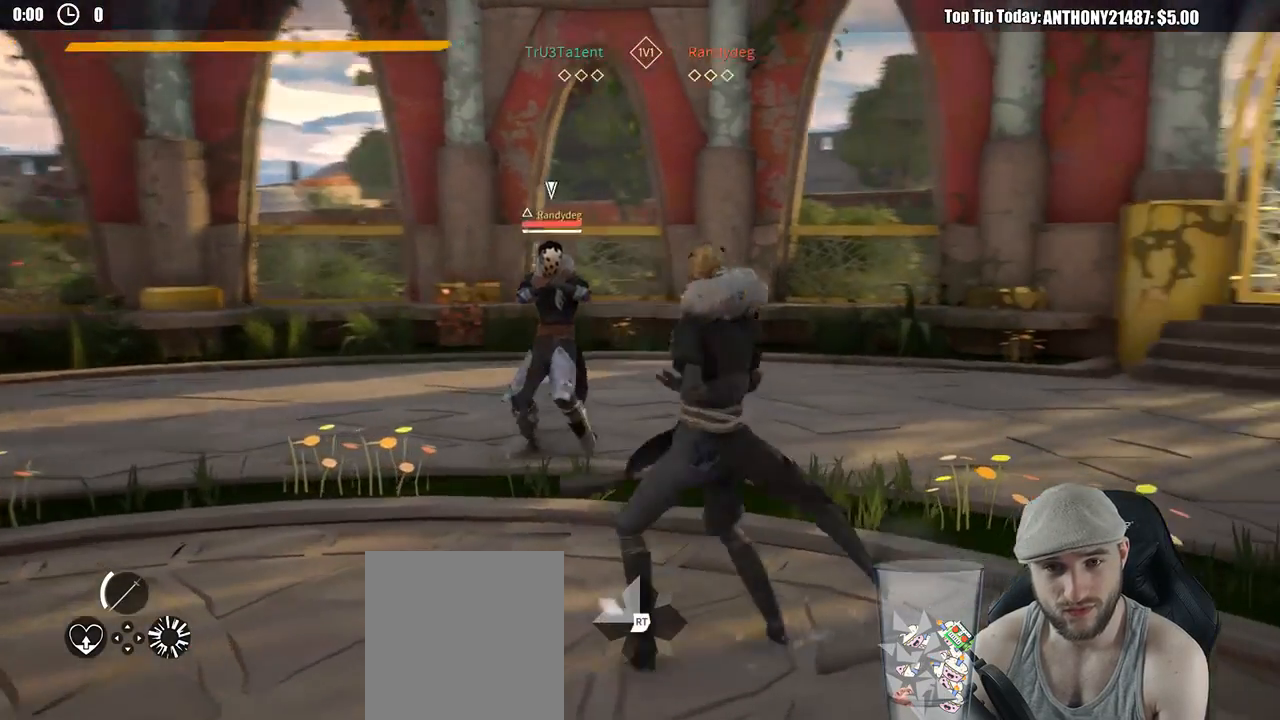
{"buttons": [], "left_stick": "up", "right_stick": "center", "events": [[17, "left_stick", "down"], [167, "left_stick", "right"], [450, "left_stick", "up"]]}
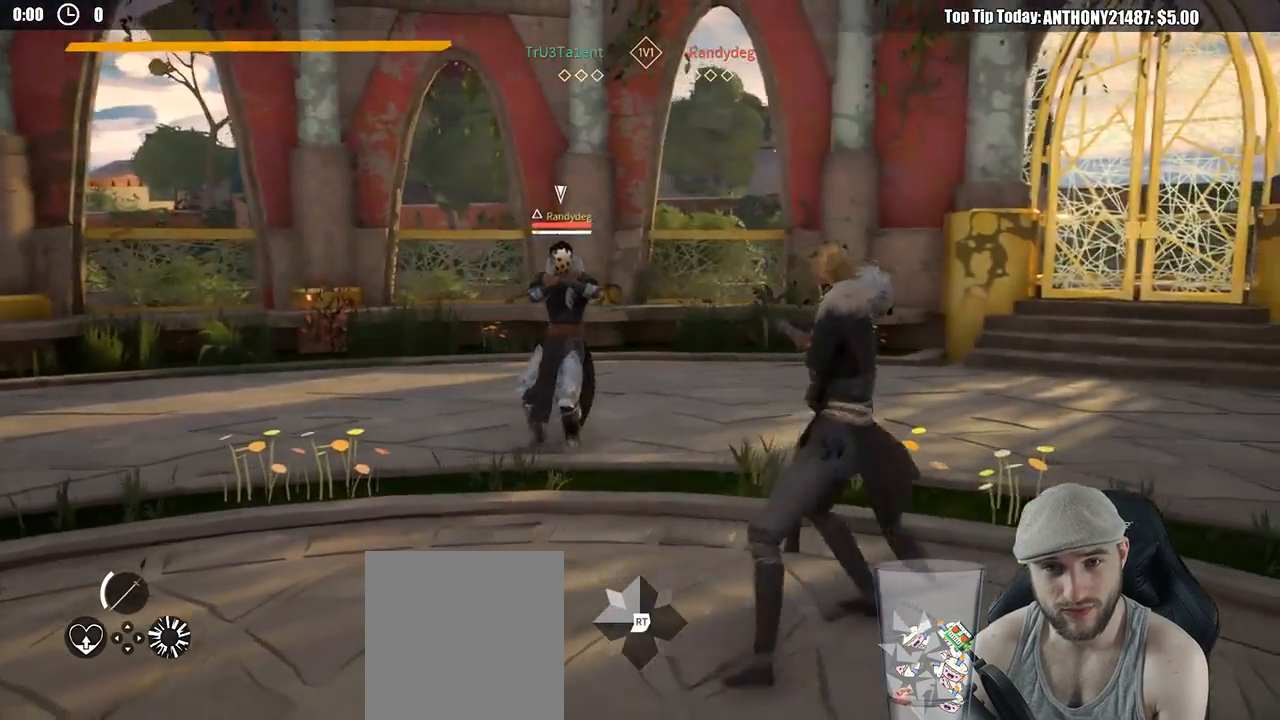
{"buttons": ["X"], "left_stick": "up-left", "right_stick": "center", "events": [[17, "left_stick", "up-left"], [483, "X", "down"]]}
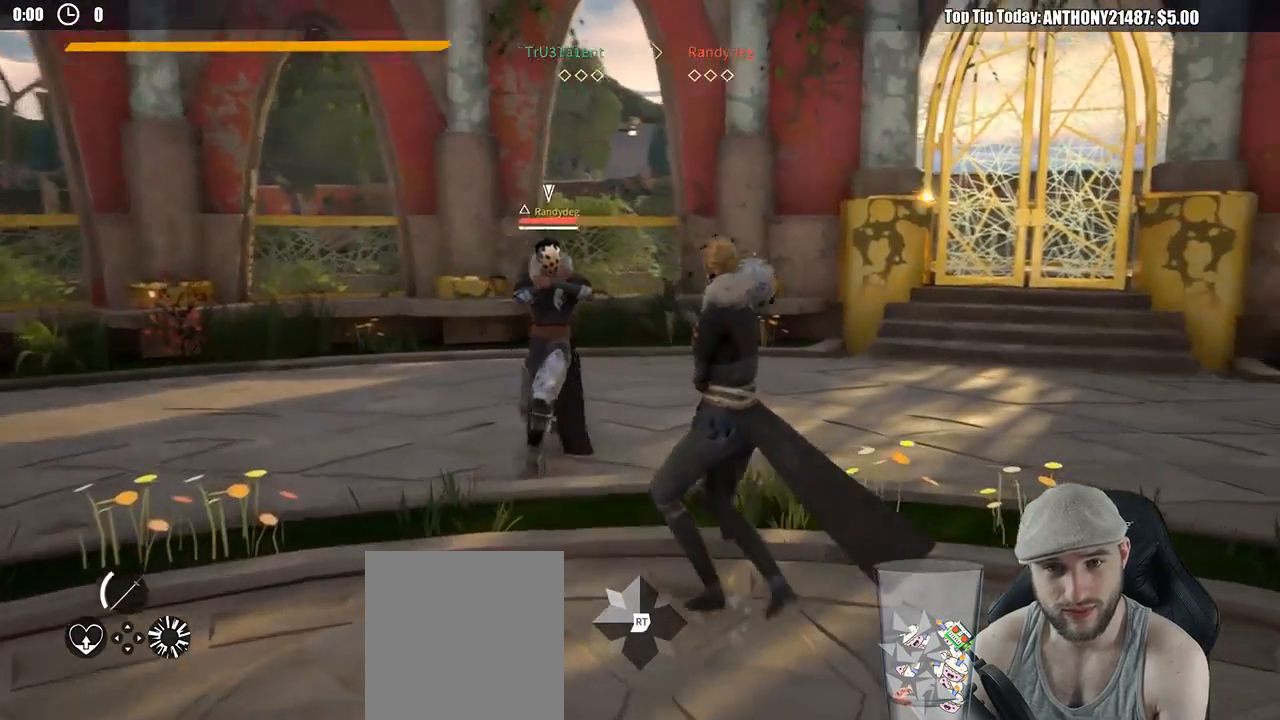
{"buttons": [], "left_stick": "up-left", "right_stick": "center", "events": [[83, "X", "up"]]}
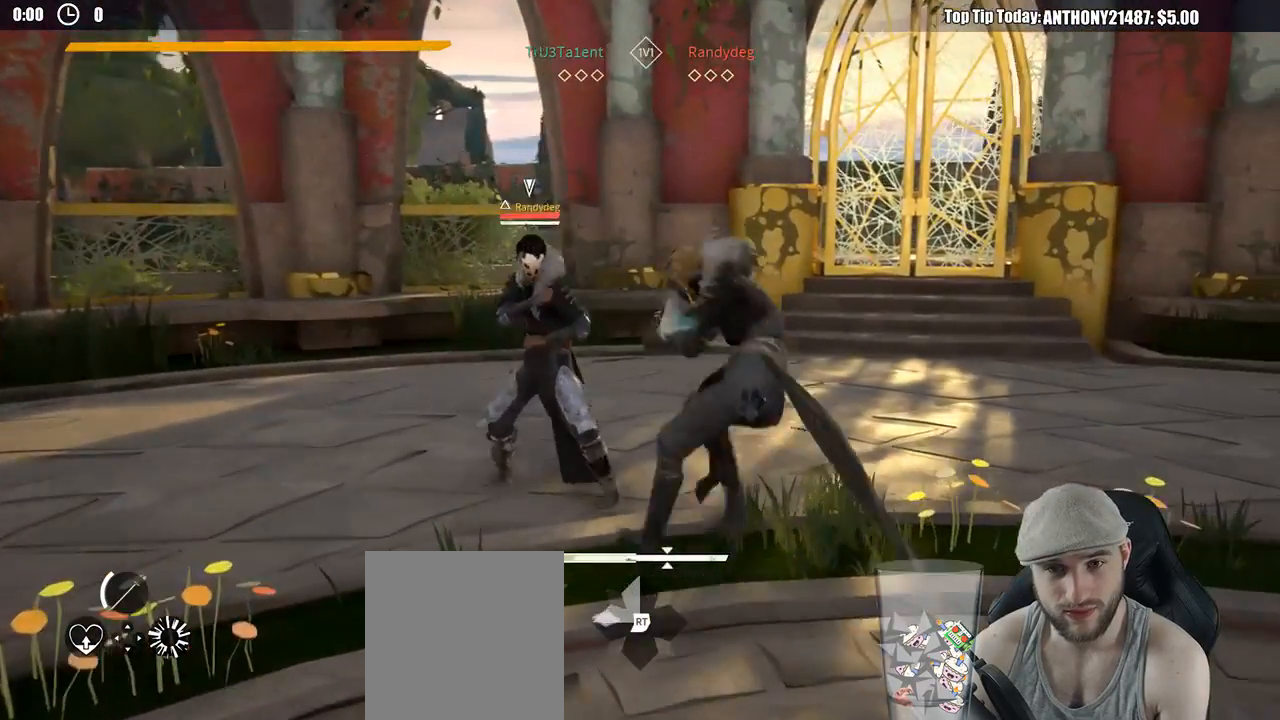
{"buttons": [], "left_stick": "up-left", "right_stick": "center", "events": [[117, "X", "down"], [183, "X", "up"]]}
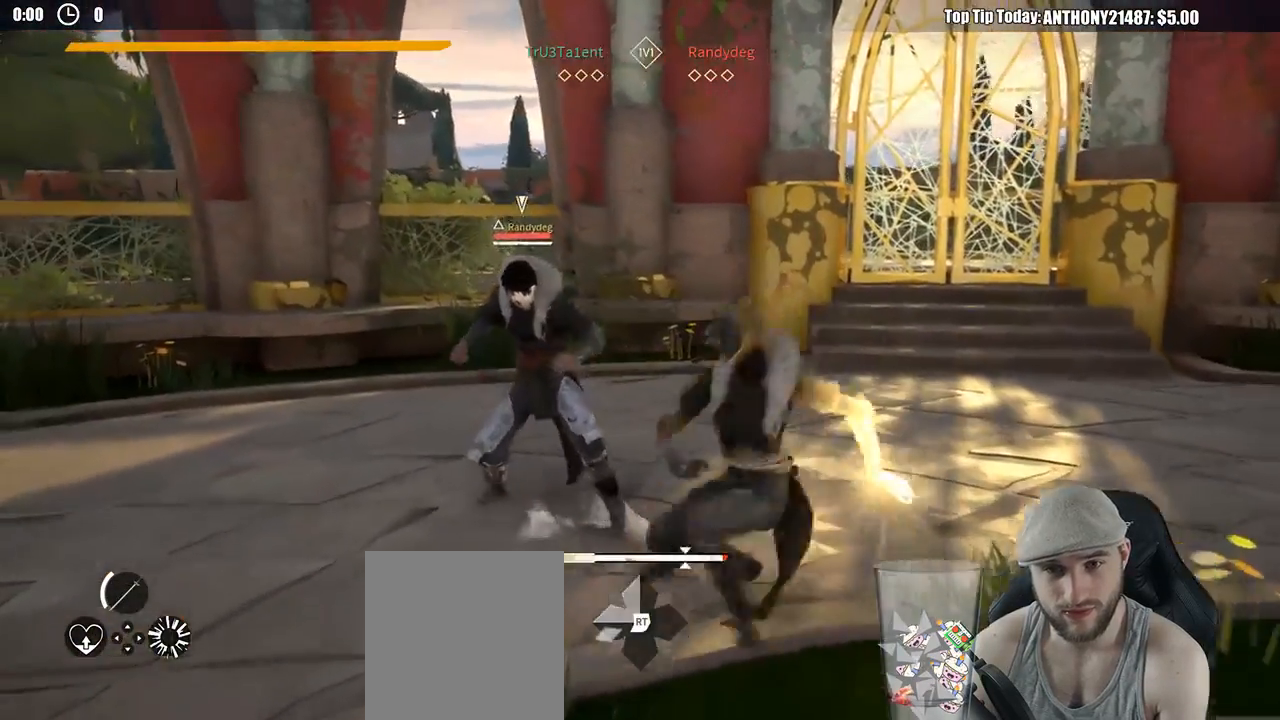
{"buttons": [], "left_stick": "up-left", "right_stick": "center", "events": [[217, "X", "down"], [317, "X", "up"]]}